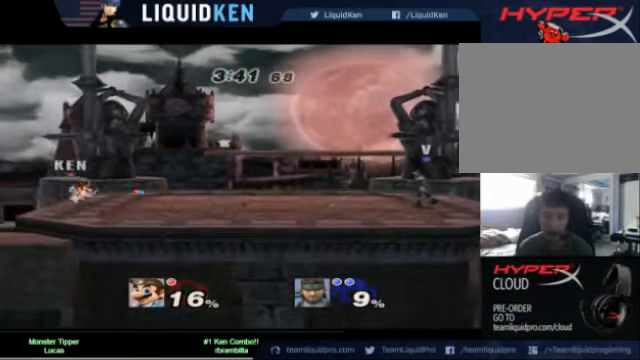
Gameplay with a controller (Nintendo layout); each line is a JSON object with the inputs held at the frame after it. "events" lists button and stick changes between this image and that frame as [ms after this image, input, new state], when the widget could be followed in between. Not read: L3 R3.
{"buttons": [], "left_stick": "center", "right_stick": "center", "events": [[200, "left_stick", "center"]]}
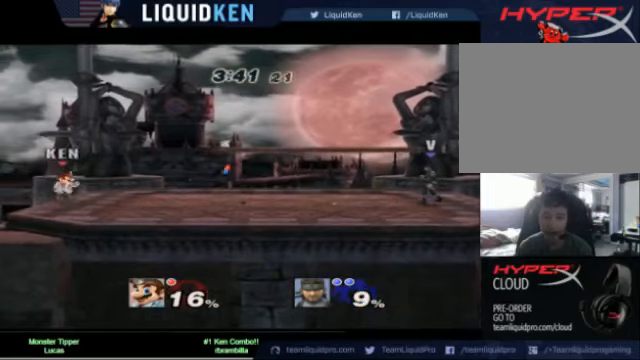
{"buttons": ["B"], "left_stick": "center", "right_stick": "center", "events": [[80, "B", "down"], [200, "B", "up"], [320, "B", "down"], [400, "B", "up"], [440, "B", "down"]]}
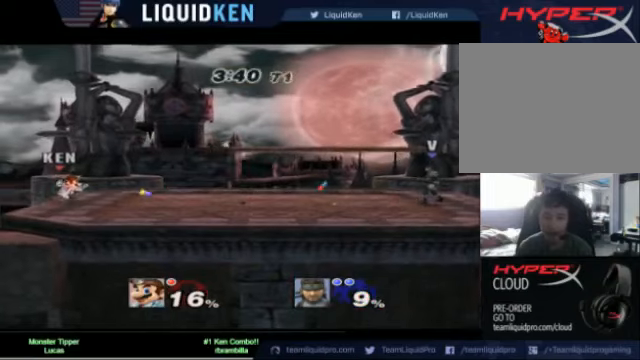
{"buttons": ["B"], "left_stick": "center", "right_stick": "center", "events": [[40, "B", "up"], [80, "B", "down"], [360, "B", "up"], [400, "B", "down"]]}
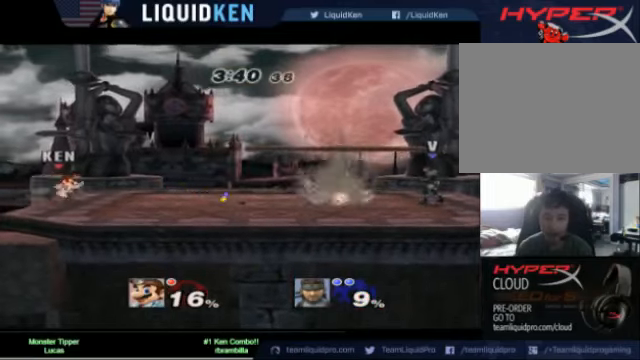
{"buttons": [], "left_stick": "right", "right_stick": "center", "events": [[40, "B", "up"], [120, "B", "down"], [160, "B", "up"], [480, "left_stick", "right"]]}
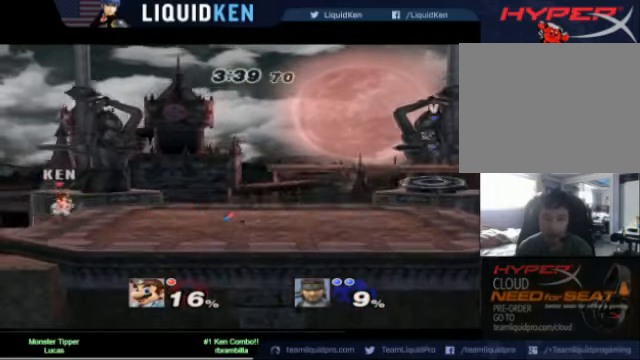
{"buttons": ["B"], "left_stick": "center", "right_stick": "center", "events": [[200, "X", "down"], [280, "left_stick", "center"], [320, "X", "up"], [400, "B", "down"]]}
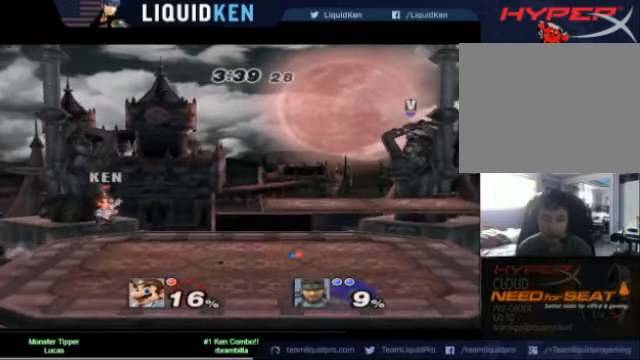
{"buttons": ["B"], "left_stick": "right", "right_stick": "center", "events": [[120, "B", "up"], [200, "left_stick", "right"], [240, "B", "down"], [360, "B", "up"], [440, "B", "down"]]}
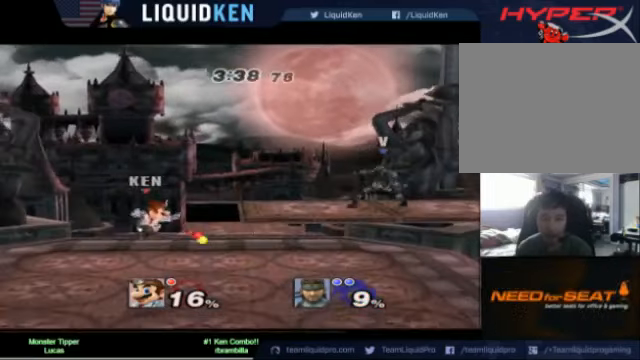
{"buttons": ["X"], "left_stick": "right", "right_stick": "center", "events": [[40, "B", "up"], [200, "left_stick", "center"], [320, "left_stick", "right"], [400, "X", "down"]]}
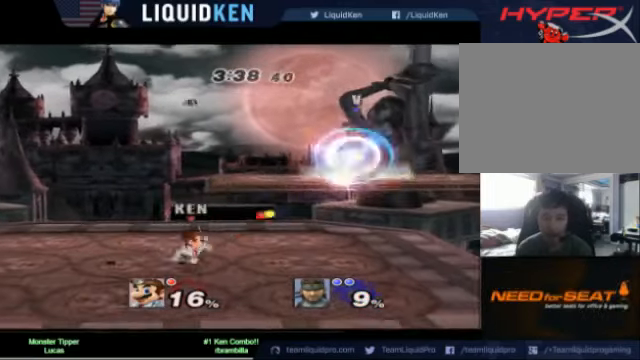
{"buttons": ["A", "X"], "left_stick": "right", "right_stick": "center", "events": [[80, "A", "down"]]}
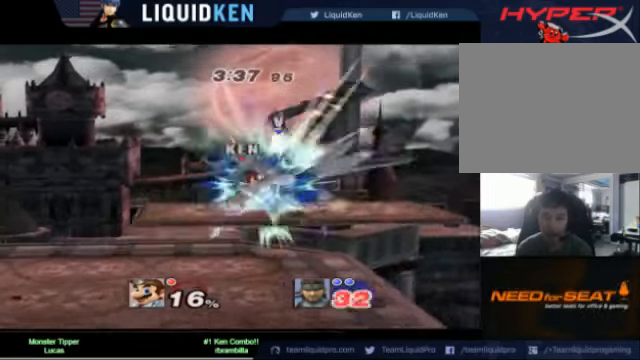
{"buttons": [], "left_stick": "up", "right_stick": "center", "events": [[160, "A", "up"], [200, "X", "up"], [200, "left_stick", "up-left"], [280, "left_stick", "up"], [360, "A", "down"], [440, "A", "up"]]}
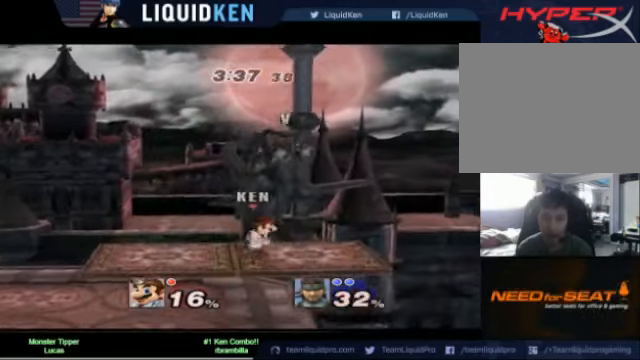
{"buttons": [], "left_stick": "up", "right_stick": "center", "events": [[40, "A", "down"], [120, "A", "up"], [160, "A", "down"], [280, "A", "up"], [320, "A", "down"], [440, "A", "up"]]}
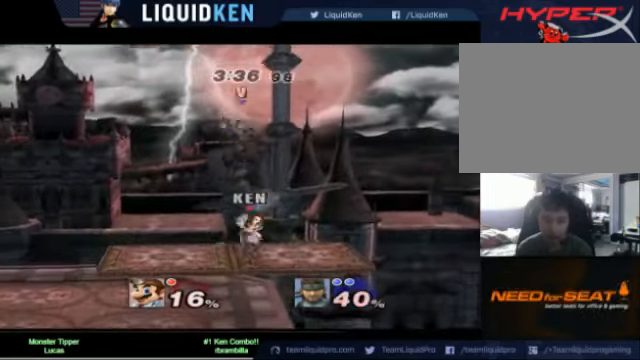
{"buttons": ["A", "X"], "left_stick": "left", "right_stick": "center", "events": [[40, "left_stick", "center"], [200, "X", "down"], [240, "left_stick", "left"], [320, "A", "down"]]}
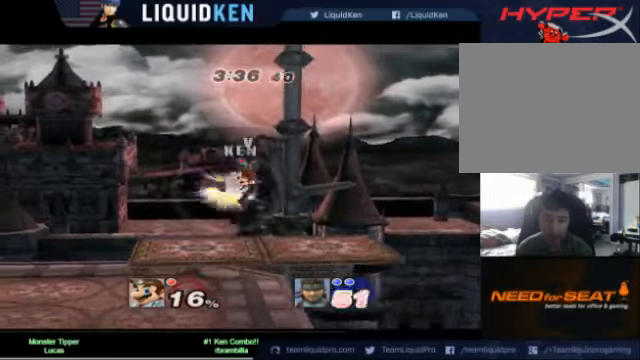
{"buttons": [], "left_stick": "left", "right_stick": "center", "events": [[280, "A", "up"], [280, "X", "up"]]}
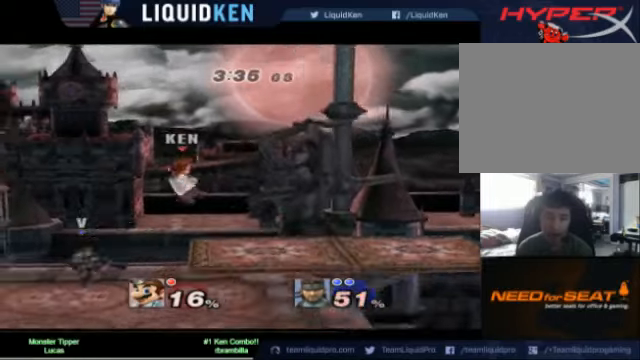
{"buttons": ["A"], "left_stick": "left", "right_stick": "center", "events": [[160, "A", "down"]]}
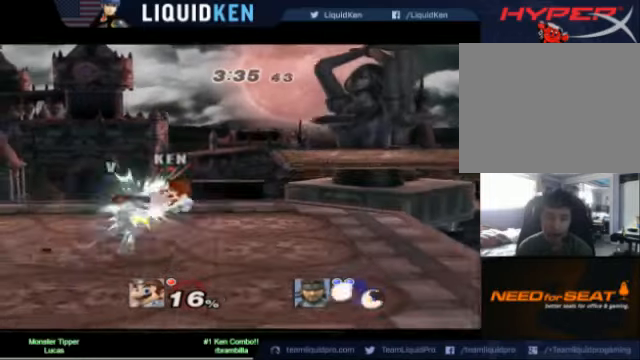
{"buttons": [], "left_stick": "left", "right_stick": "center", "events": [[40, "A", "up"], [80, "left_stick", "center"], [240, "left_stick", "left"]]}
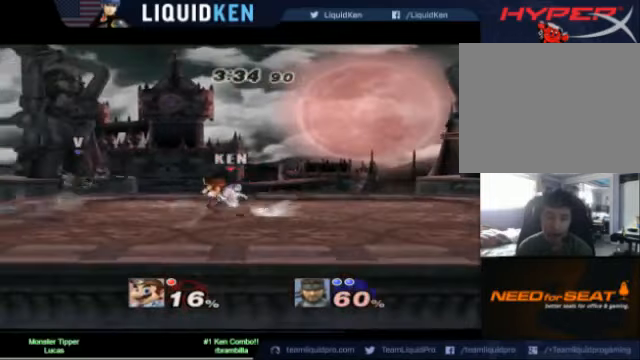
{"buttons": ["A"], "left_stick": "center", "right_stick": "center", "events": [[280, "A", "down"], [280, "left_stick", "up"], [400, "left_stick", "center"]]}
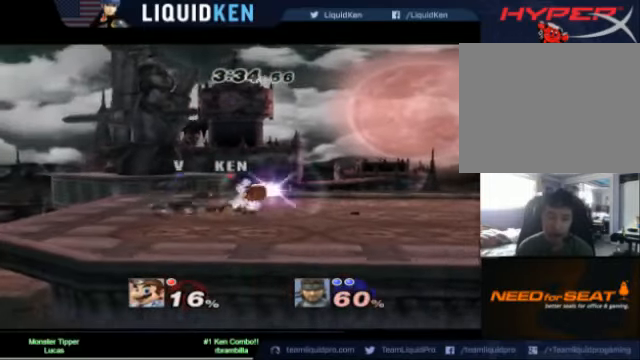
{"buttons": [], "left_stick": "center", "right_stick": "center", "events": [[40, "A", "up"]]}
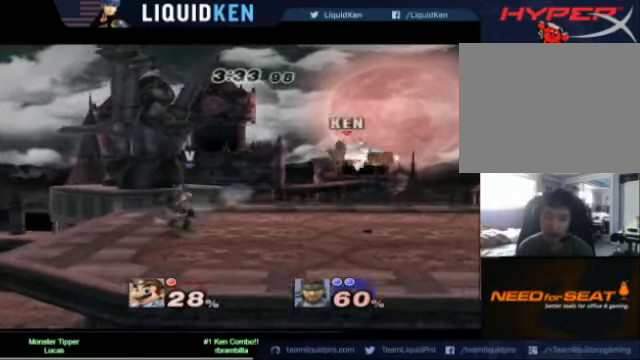
{"buttons": [], "left_stick": "center", "right_stick": "center", "events": [[240, "L1", "down"], [440, "L1", "up"]]}
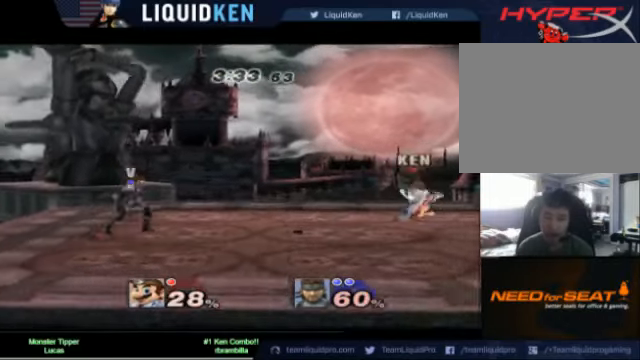
{"buttons": [], "left_stick": "right", "right_stick": "center", "events": [[40, "left_stick", "right"], [80, "X", "down"], [360, "X", "up"]]}
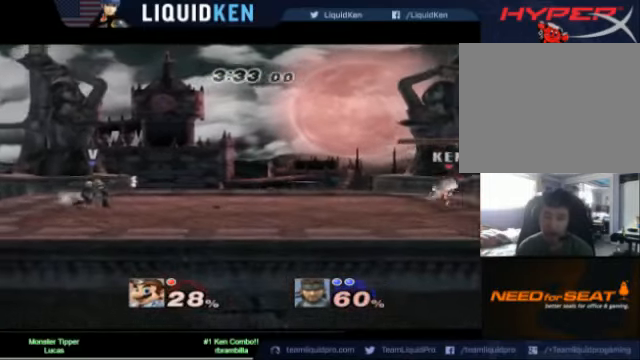
{"buttons": ["X"], "left_stick": "center", "right_stick": "center", "events": [[120, "left_stick", "center"], [320, "X", "down"]]}
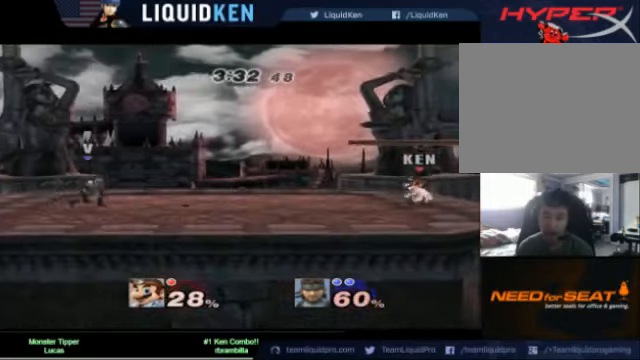
{"buttons": ["B"], "left_stick": "center", "right_stick": "center", "events": [[80, "X", "up"], [160, "B", "down"], [240, "B", "up"], [320, "B", "down"], [400, "B", "up"], [480, "B", "down"]]}
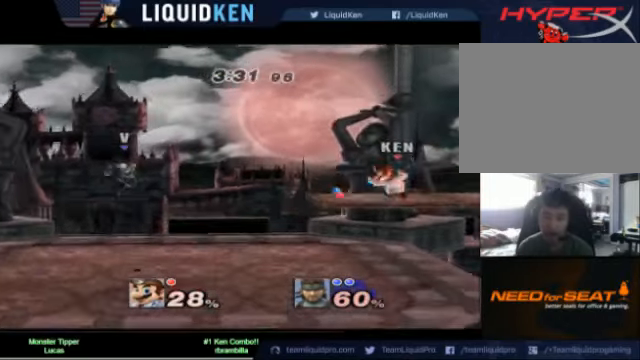
{"buttons": [], "left_stick": "left", "right_stick": "center", "events": [[40, "B", "up"], [440, "left_stick", "left"]]}
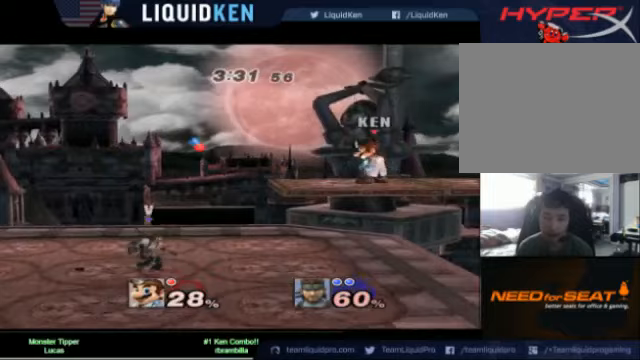
{"buttons": [], "left_stick": "left", "right_stick": "center", "events": []}
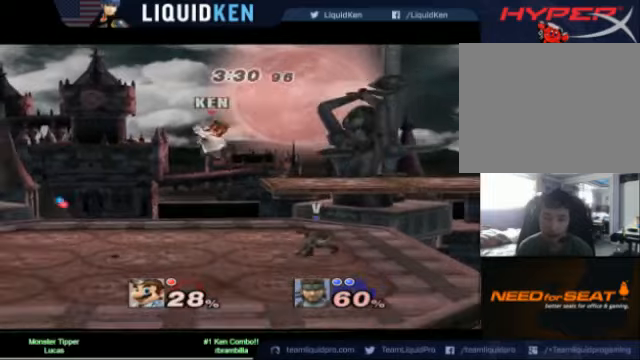
{"buttons": [], "left_stick": "left", "right_stick": "center", "events": [[200, "X", "down"], [400, "X", "up"]]}
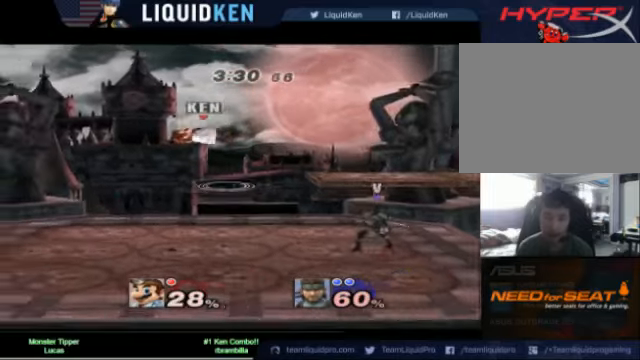
{"buttons": ["B"], "left_stick": "left", "right_stick": "center", "events": [[80, "left_stick", "center"], [200, "B", "down"], [240, "B", "up"], [240, "left_stick", "left"], [280, "B", "down"]]}
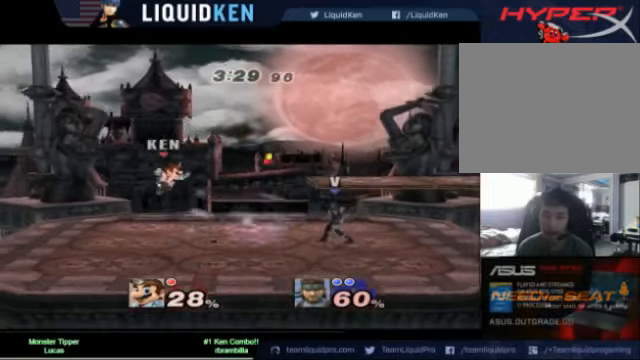
{"buttons": ["B"], "left_stick": "center", "right_stick": "center", "events": [[80, "left_stick", "center"], [160, "B", "up"], [320, "B", "down"], [400, "B", "up"], [480, "B", "down"]]}
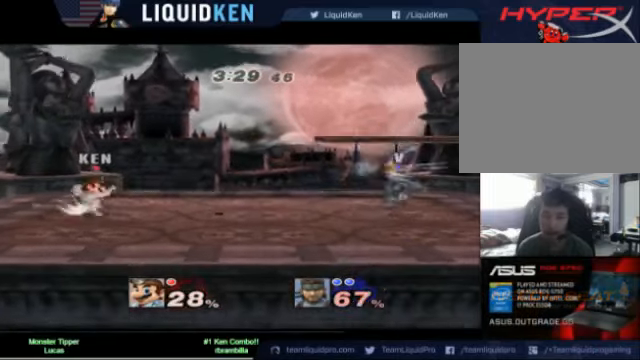
{"buttons": [], "left_stick": "center", "right_stick": "center", "events": [[80, "B", "up"], [120, "B", "down"], [240, "B", "up"], [280, "B", "down"], [480, "B", "up"]]}
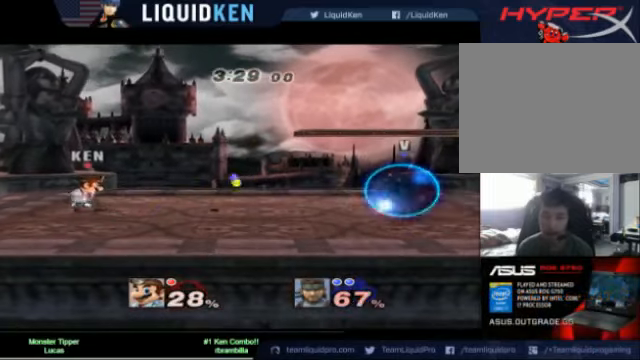
{"buttons": [], "left_stick": "right", "right_stick": "center", "events": [[160, "left_stick", "right"], [280, "X", "down"], [360, "X", "up"]]}
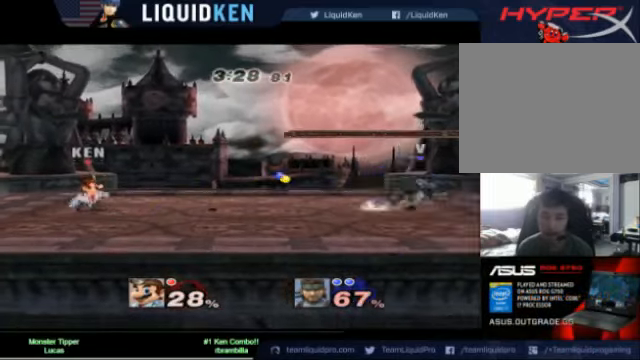
{"buttons": [], "left_stick": "right", "right_stick": "center", "events": []}
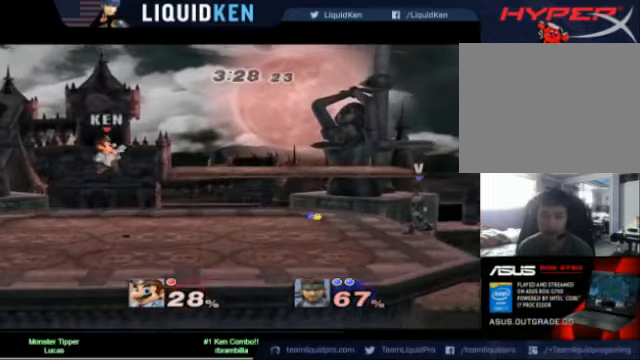
{"buttons": [], "left_stick": "center", "right_stick": "center", "events": [[160, "B", "down"], [160, "left_stick", "center"], [400, "B", "up"]]}
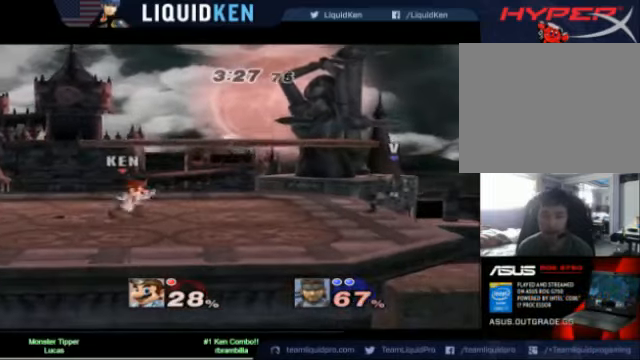
{"buttons": ["L1"], "left_stick": "center", "right_stick": "center", "events": [[40, "B", "down"], [80, "B", "up"], [200, "B", "down"], [240, "B", "up"], [520, "L1", "down"]]}
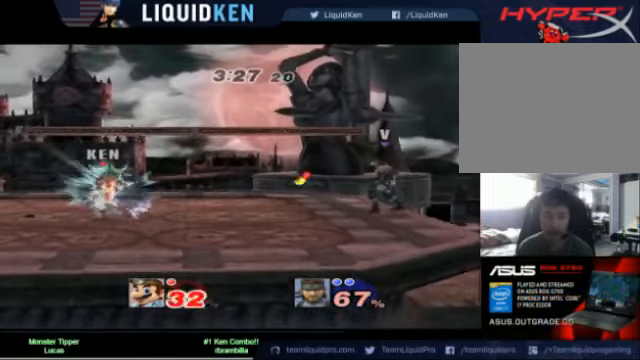
{"buttons": ["X", "L1"], "left_stick": "center", "right_stick": "center", "events": [[440, "X", "down"]]}